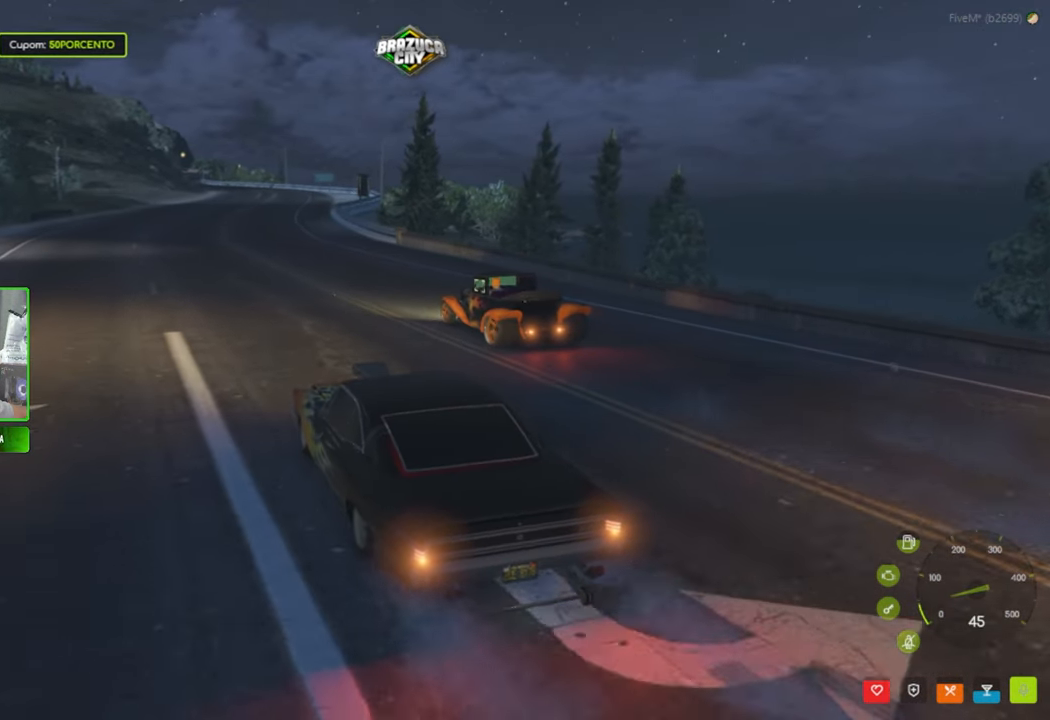
Gameplay with keyboard and mouse; each line is a JSON object with the keys and mouse buttons held at the frame after it. "events" lists presses ("down") and releases ("up") of "1", "2", "3", "4", "5", "a", "alt", "c", "caps_lock", "ctrl", "d", "e", "f", "g", "q", "r", "s", "shift", "space", "t", "tab", "v", "w", "x", "z", "mouse_left", "mouse_wheel" and "mouse_right" between this image and that frame as [ms after this image, input, new state], when the widget could be followed in between. "mouse_left", "mouse_wheel", "mouse_right" = the "left", "wheel", "right" buttons of the "mouse" list. No other keys are recorded. "wheel" means that the mouse wheel is clicked or scrolled. "mouse_move" is the direction in which the mouse moves at that frame (one of eight, or "still"), when it could be read.
{"keys": ["w"], "mouse": [], "mouse_move": "up", "events": [[50, "shift", "up"]]}
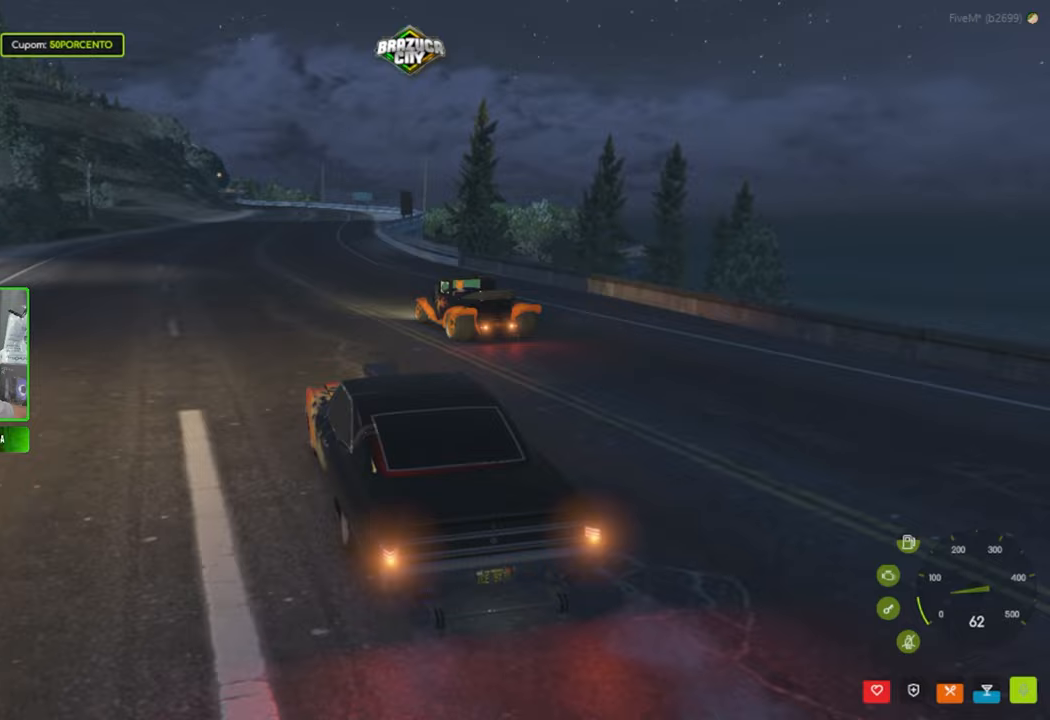
{"keys": ["w"], "mouse": [], "events": [[17, "shift", "down"], [117, "shift", "up"]]}
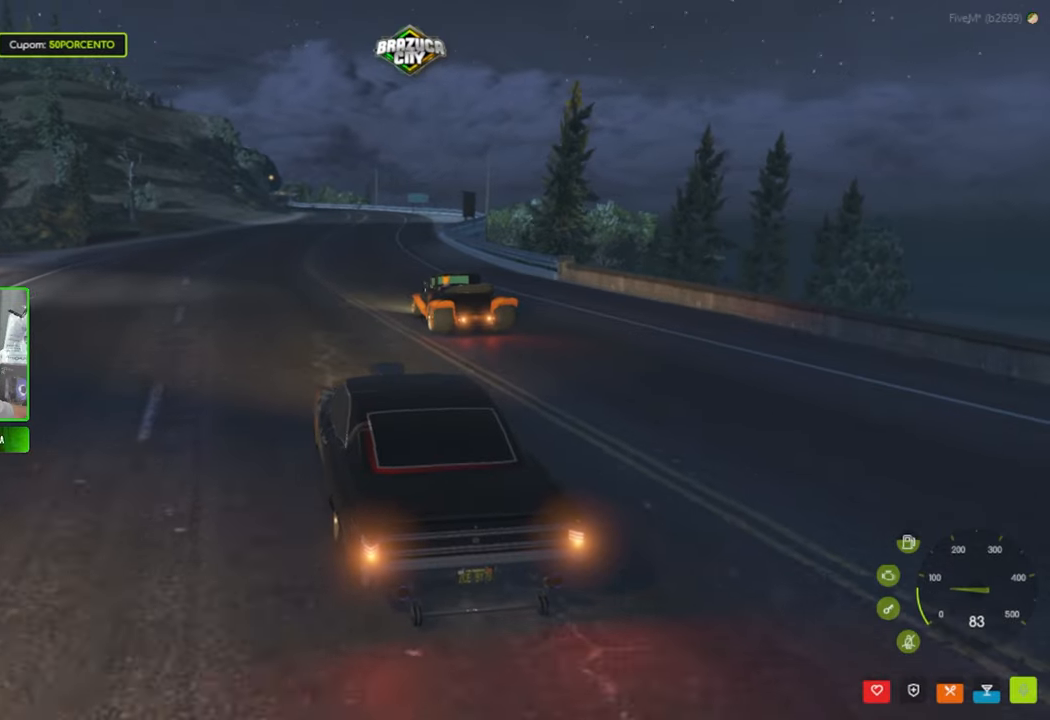
{"keys": ["w"], "mouse": [], "mouse_move": "still", "events": [[217, "shift", "down"], [350, "shift", "up"]]}
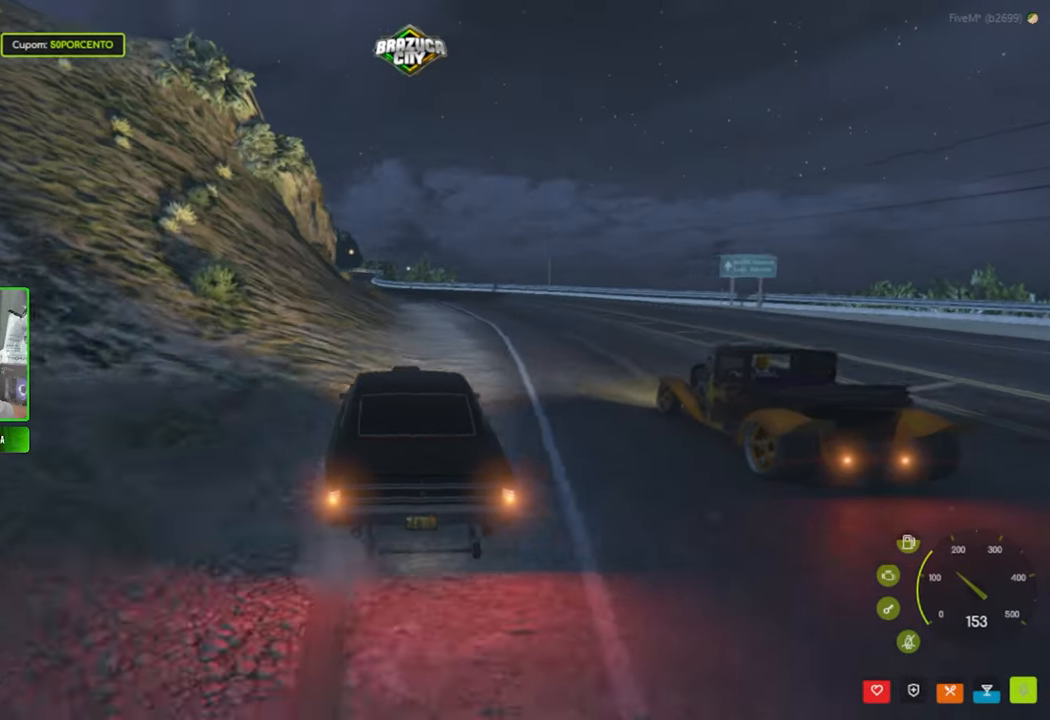
{"keys": ["w"], "mouse": [], "mouse_move": "still", "events": [[167, "shift", "down"], [267, "shift", "up"], [417, "a", "down"], [500, "a", "up"]]}
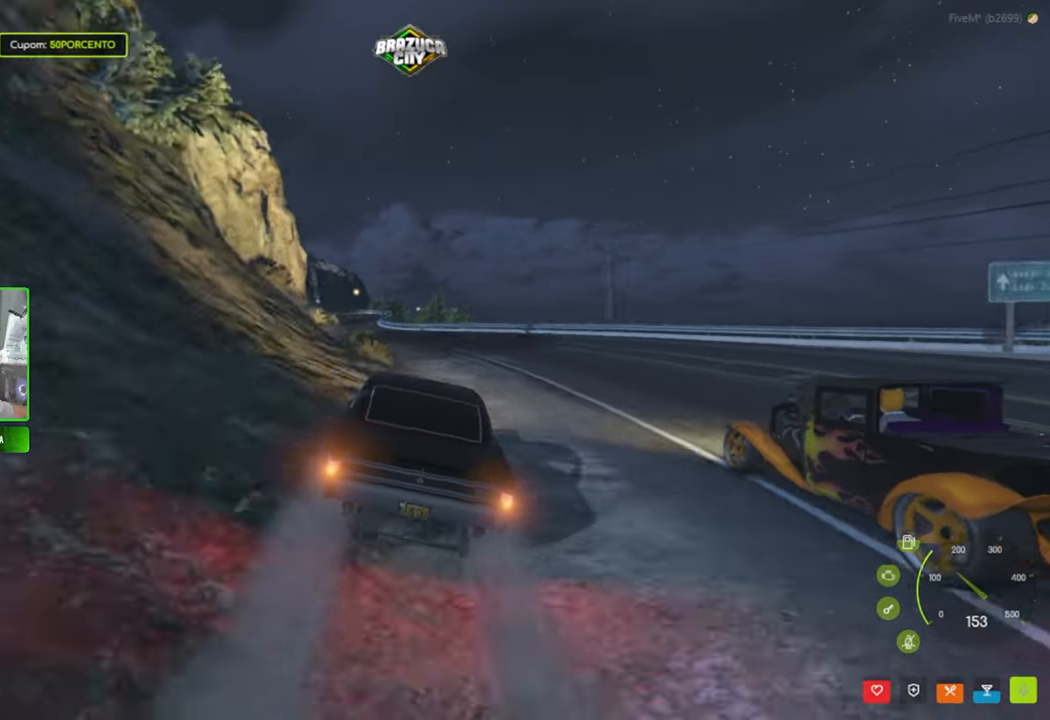
{"keys": ["a", "w"], "mouse": [], "mouse_move": "still", "events": [[333, "shift", "down"], [417, "shift", "up"], [467, "a", "down"]]}
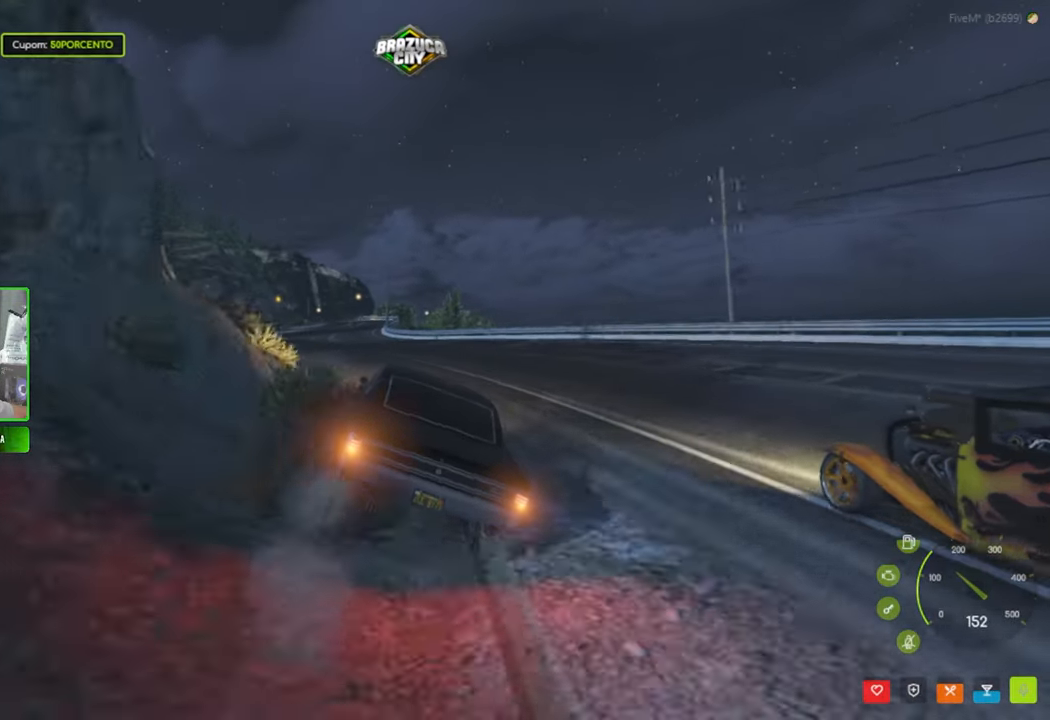
{"keys": ["w"], "mouse": [], "mouse_move": "still", "events": [[67, "a", "up"]]}
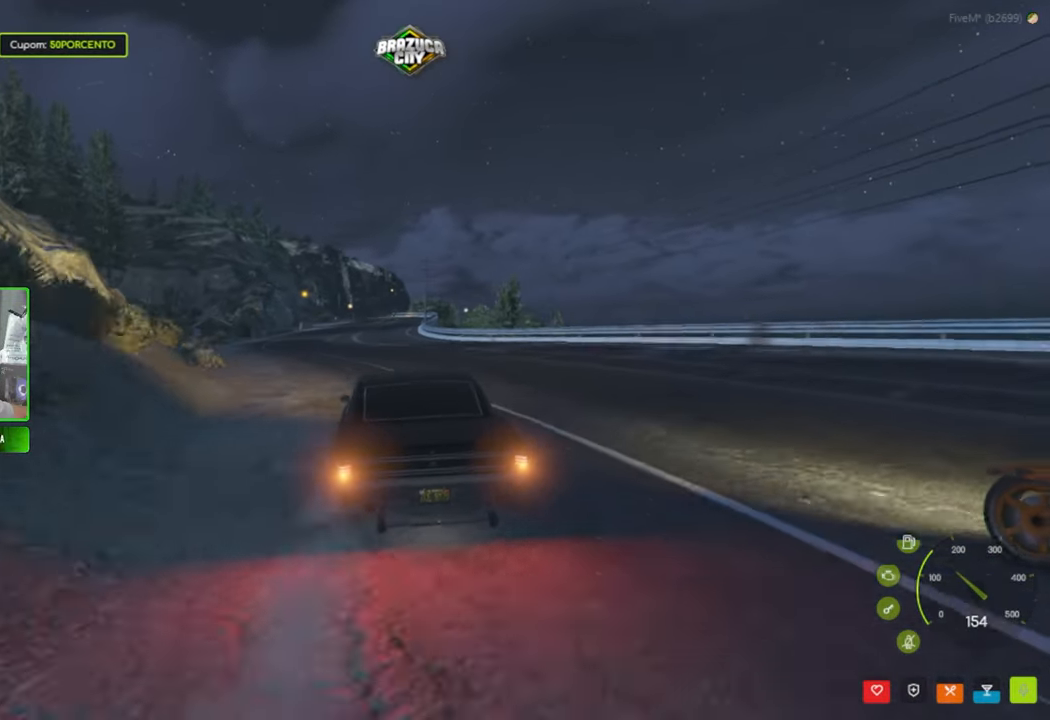
{"keys": ["w"], "mouse": [], "mouse_move": "still", "events": [[83, "shift", "down"], [167, "shift", "up"], [267, "a", "down"], [367, "a", "up"]]}
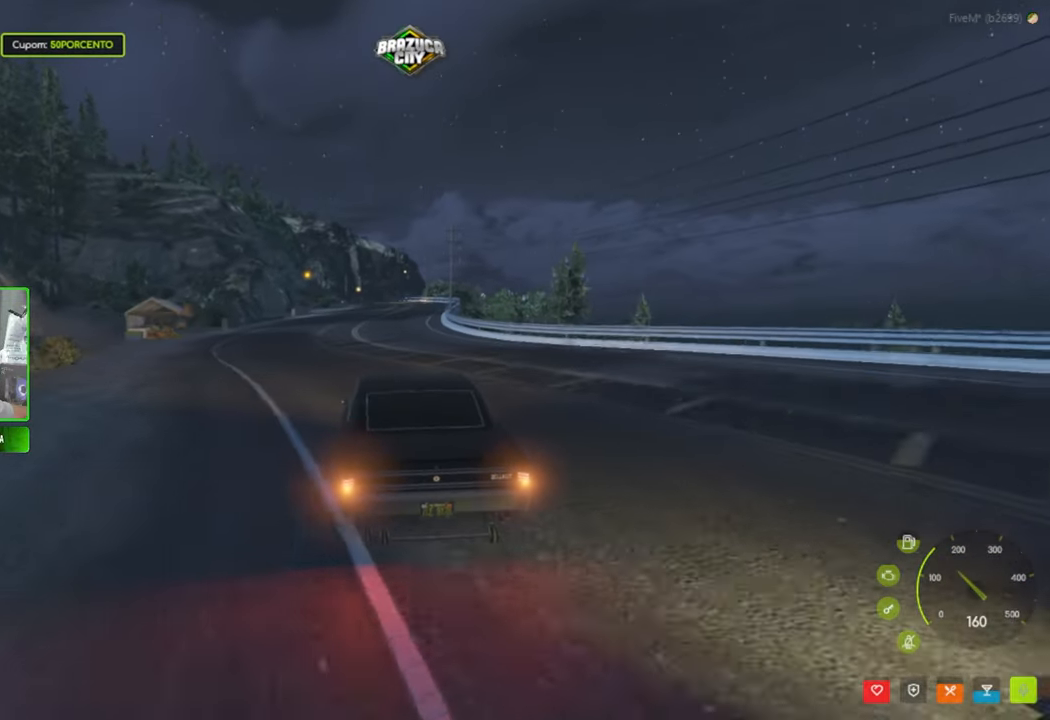
{"keys": ["w"], "mouse": [], "mouse_move": "down", "events": [[150, "shift", "down"], [233, "shift", "up"]]}
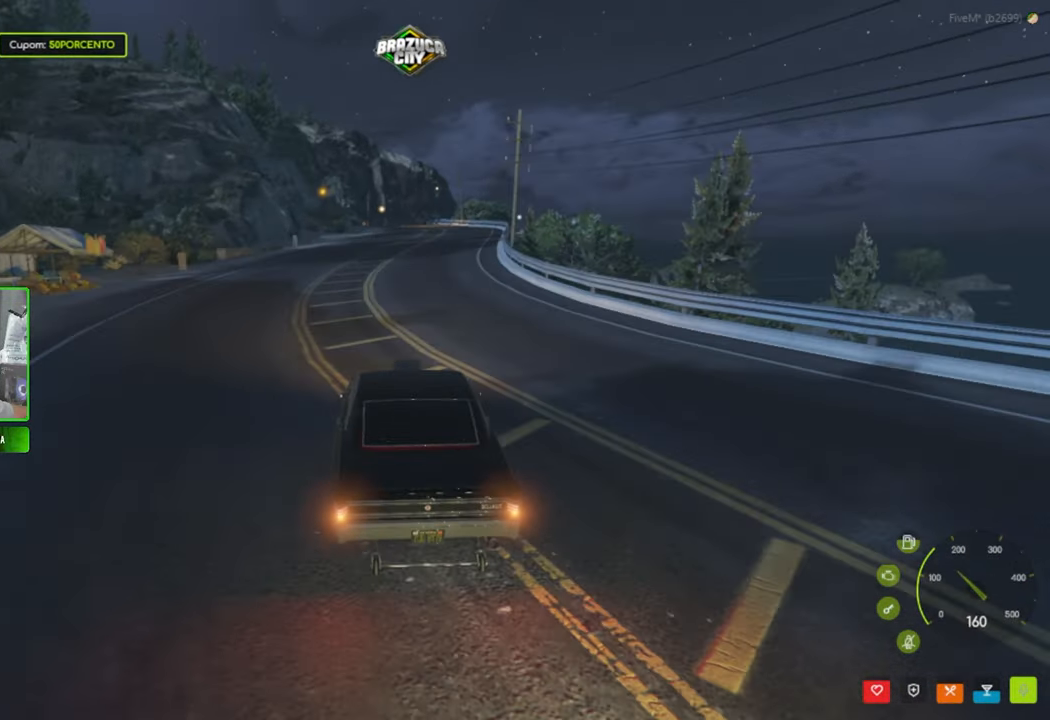
{"keys": ["w"], "mouse": [], "mouse_move": "down", "events": []}
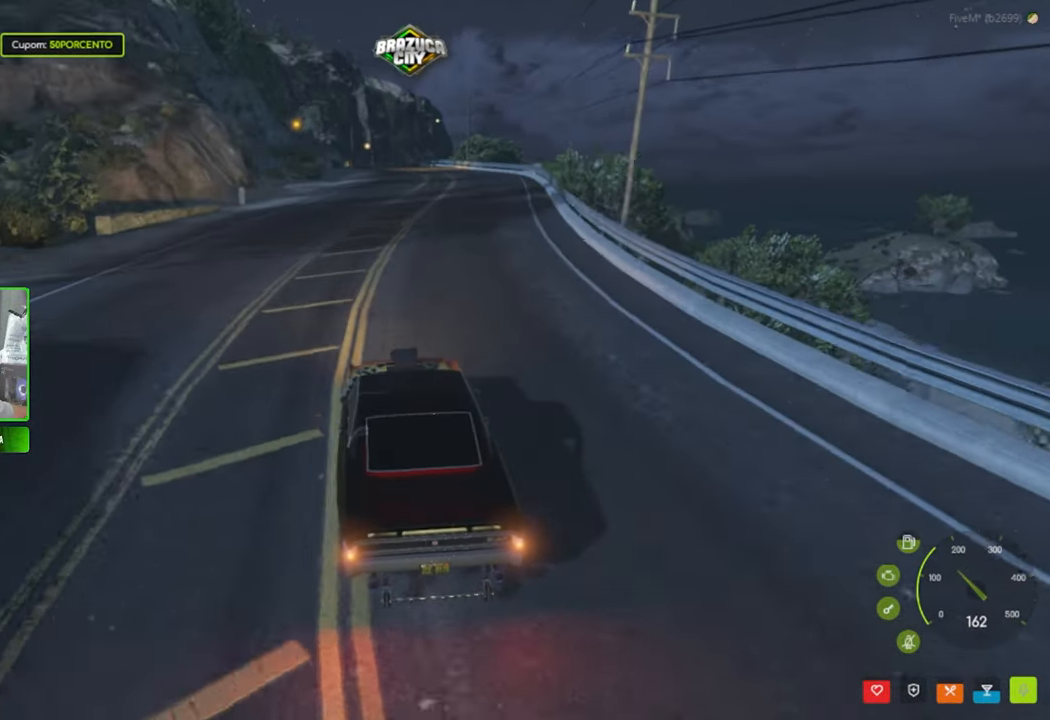
{"keys": ["w"], "mouse": [], "mouse_move": "still", "events": [[33, "shift", "down"], [133, "shift", "up"]]}
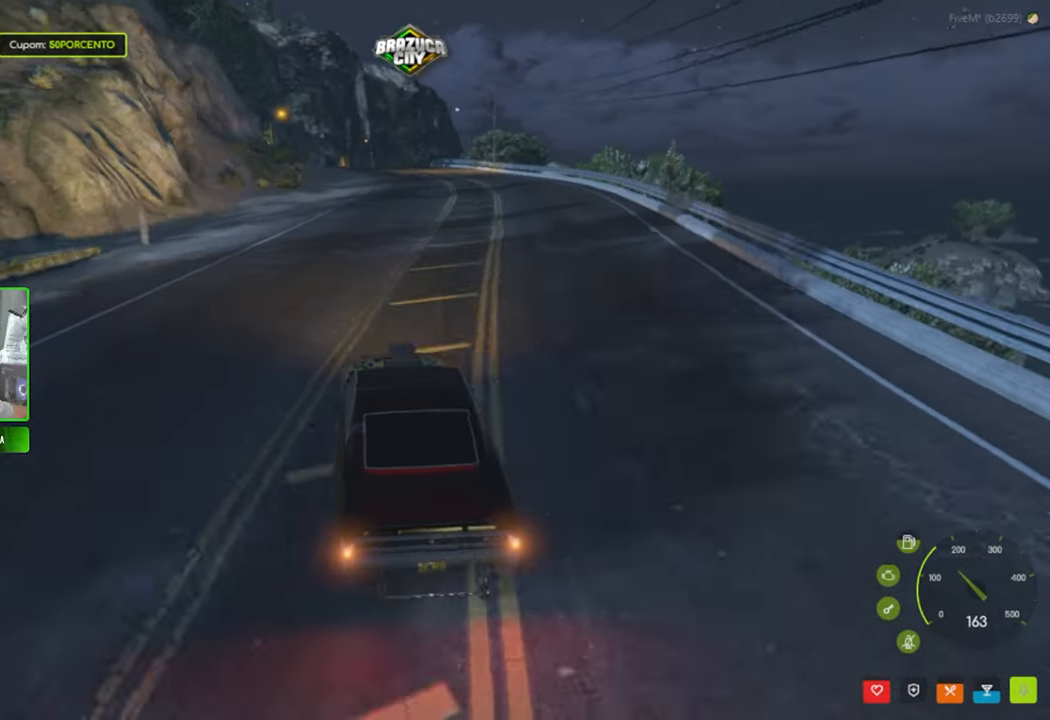
{"keys": ["shift", "w"], "mouse": [], "mouse_move": "still", "events": [[367, "shift", "down"]]}
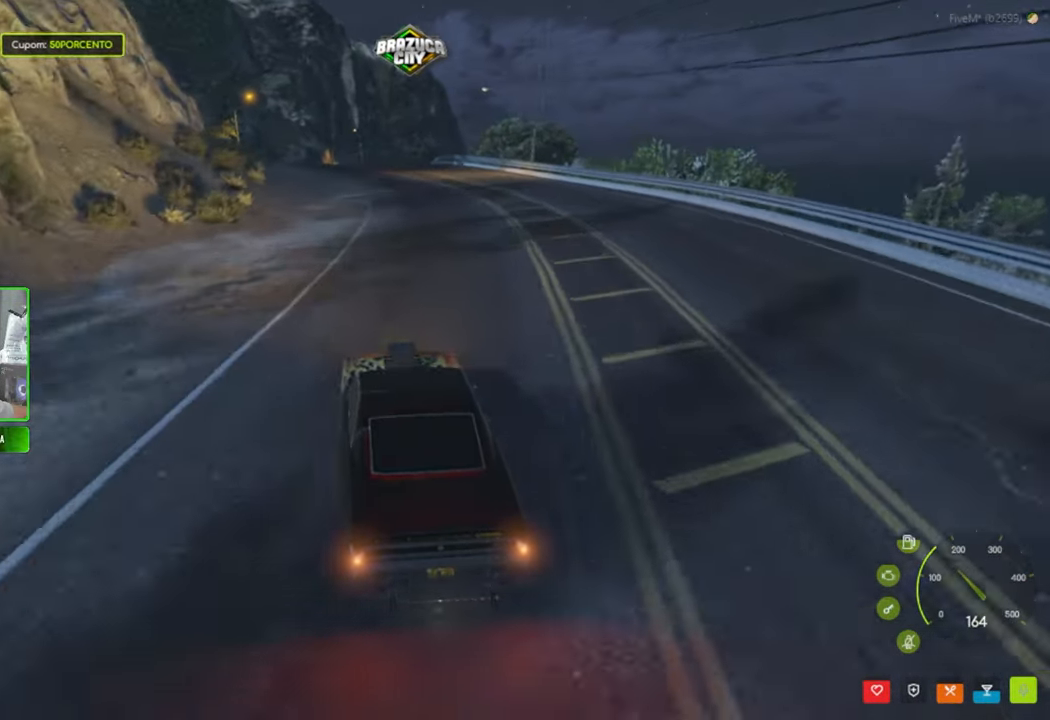
{"keys": ["shift", "w"], "mouse": [], "mouse_move": "still", "events": [[17, "shift", "up"], [100, "d", "down"], [200, "d", "up"], [434, "shift", "down"]]}
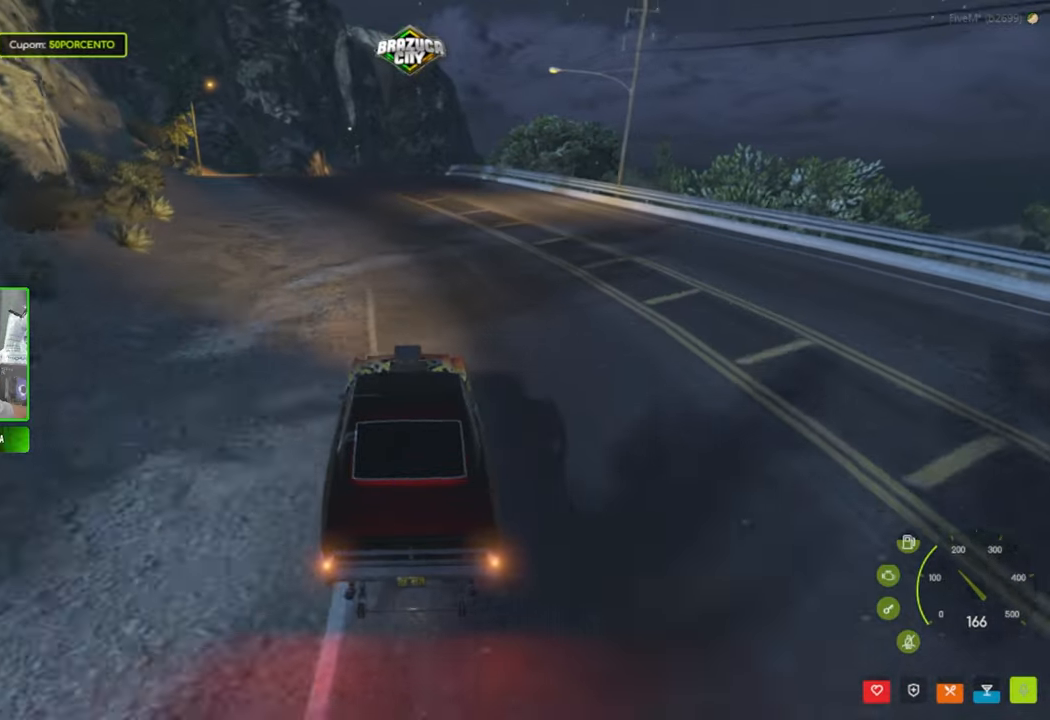
{"keys": ["w"], "mouse": [], "mouse_move": "still", "events": [[84, "shift", "up"]]}
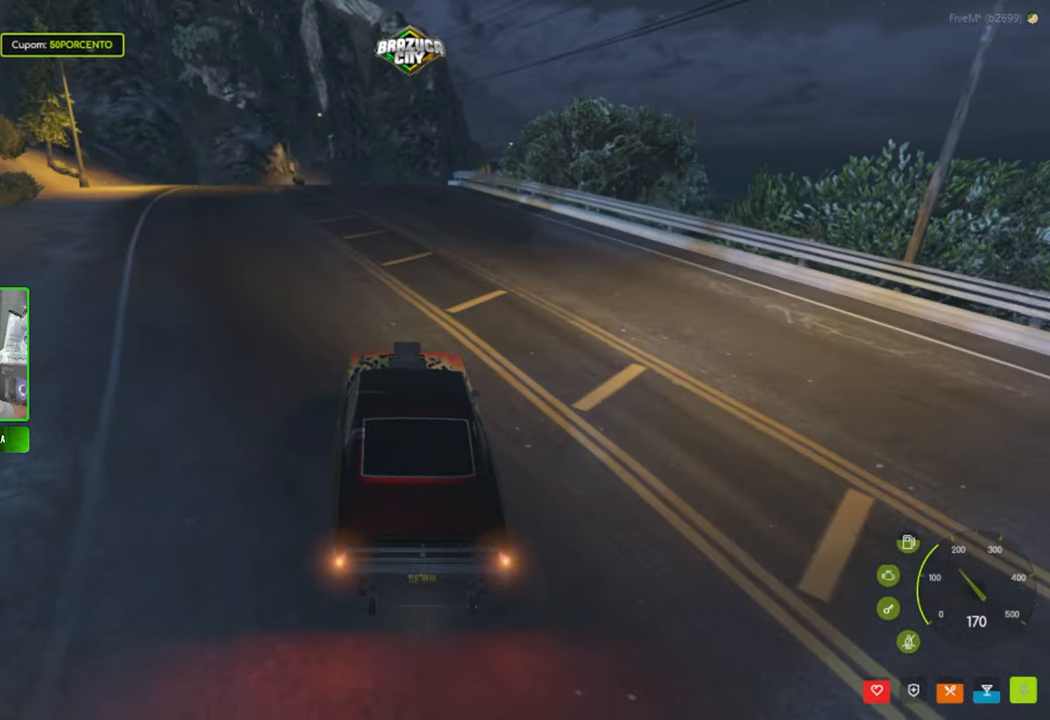
{"keys": [], "mouse": [], "mouse_move": "still", "events": [[134, "w", "up"], [184, "w", "down"], [284, "d", "down"], [334, "w", "up"], [417, "d", "up"]]}
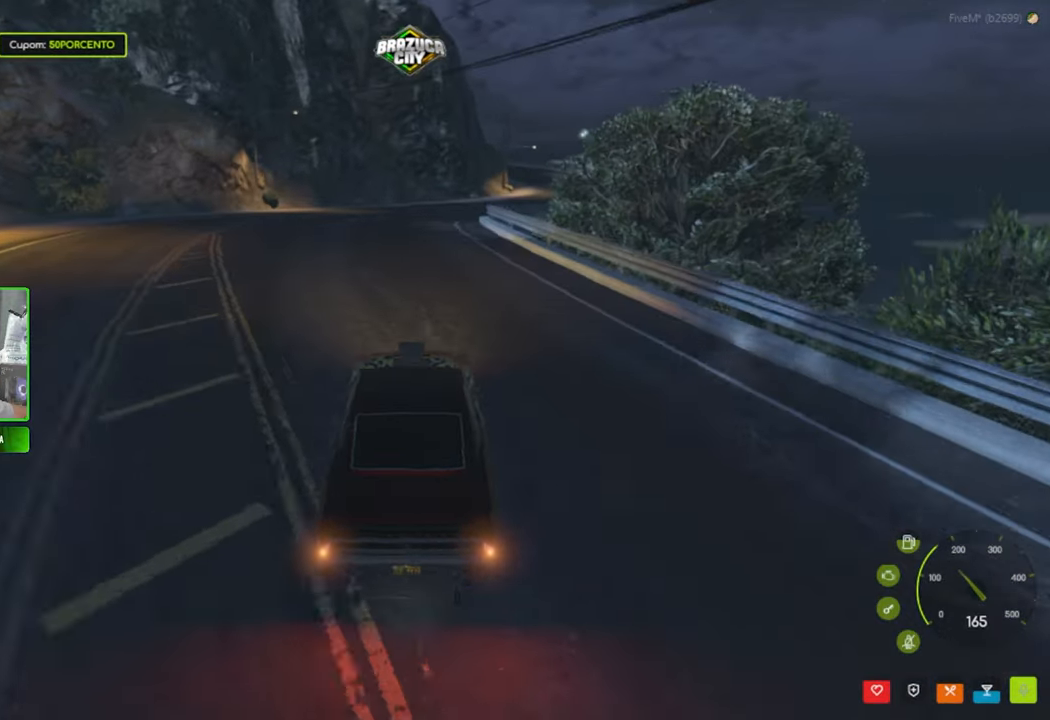
{"keys": [], "mouse": [], "mouse_move": "still", "events": [[67, "d", "down"], [200, "d", "up"], [300, "s", "down"], [384, "s", "up"], [434, "d", "down"], [484, "d", "up"]]}
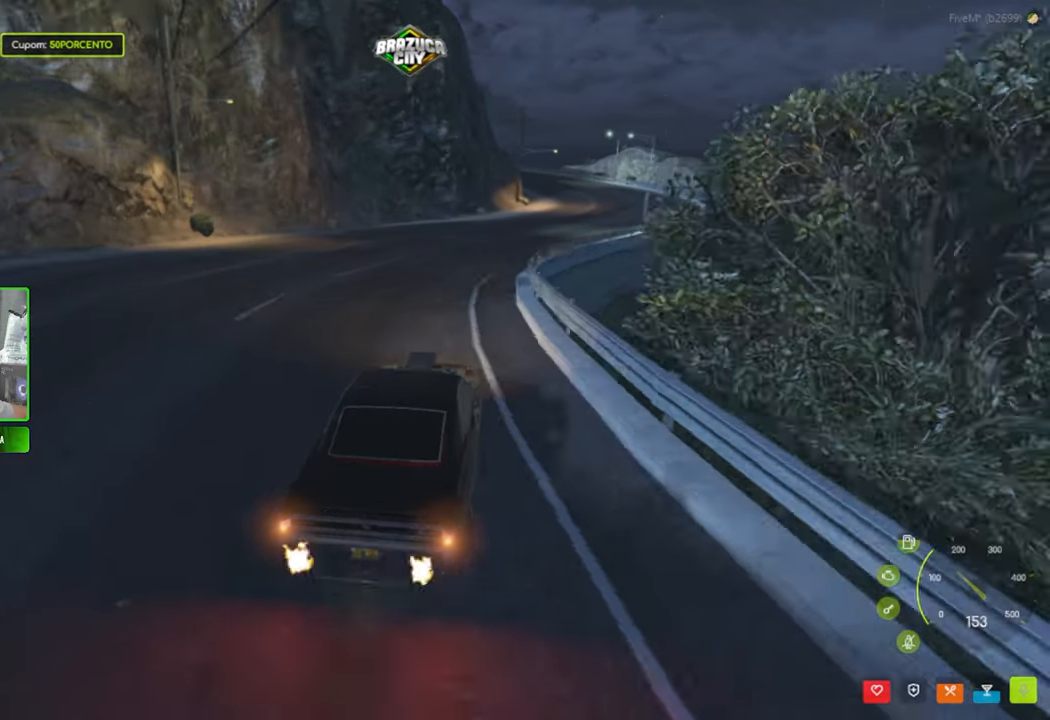
{"keys": ["d", "w"], "mouse": [], "mouse_move": "still", "events": [[34, "w", "down"], [217, "d", "down"], [317, "d", "up"], [450, "d", "down"]]}
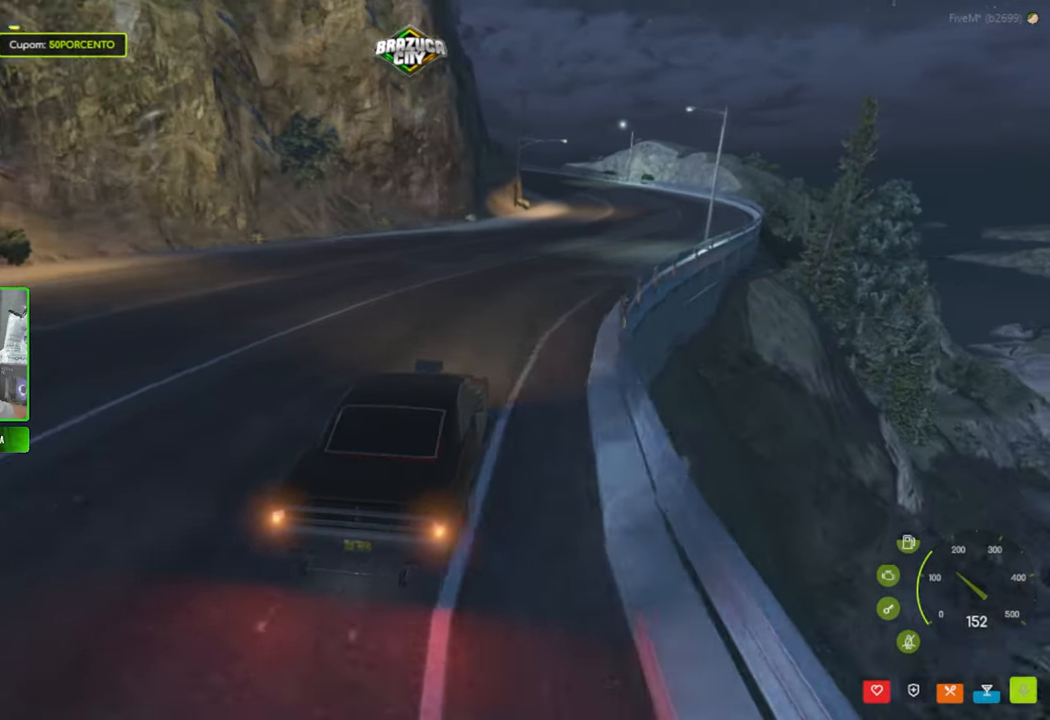
{"keys": ["w"], "mouse": [], "mouse_move": "still", "events": [[50, "d", "up"], [184, "d", "down"], [334, "d", "up"]]}
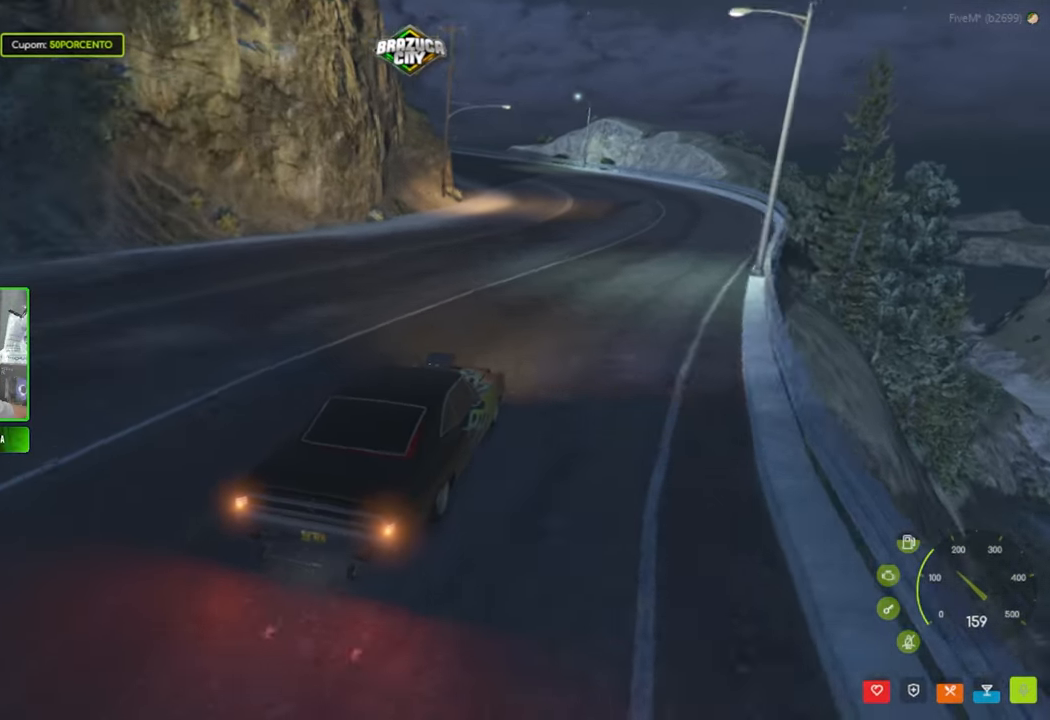
{"keys": ["a"], "mouse": [], "mouse_move": "still", "events": [[17, "a", "down"], [117, "a", "up"], [300, "a", "down"], [484, "w", "up"]]}
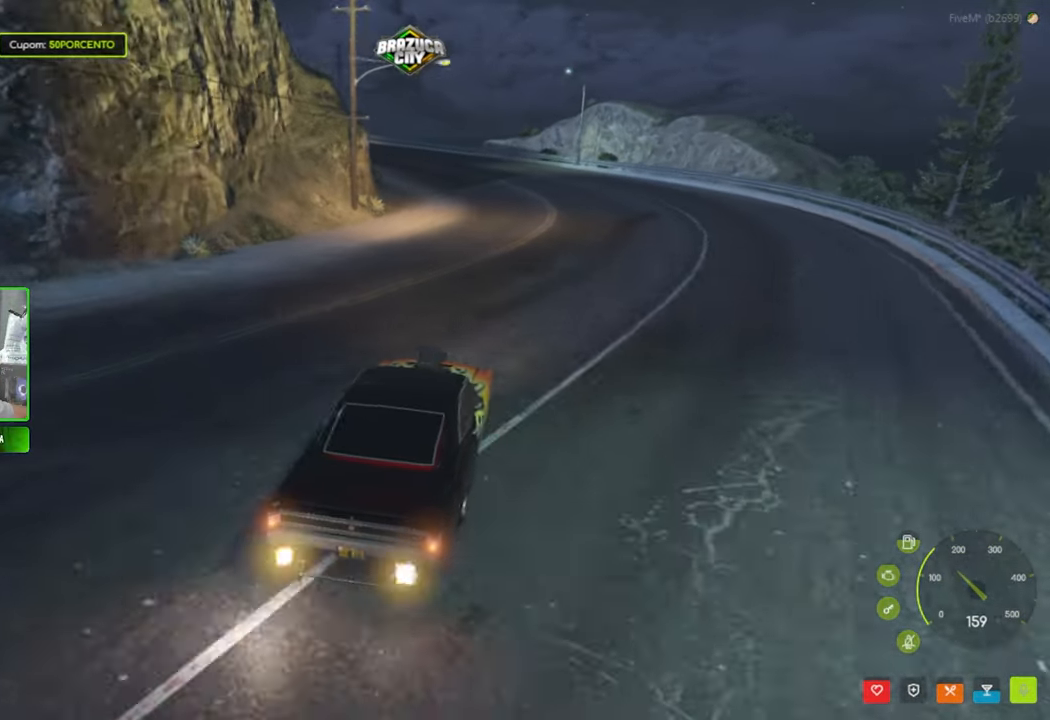
{"keys": ["w"], "mouse": [], "mouse_move": "still", "events": [[34, "a", "up"], [117, "s", "down"], [217, "a", "down"], [217, "s", "up"], [317, "a", "up"], [400, "w", "down"]]}
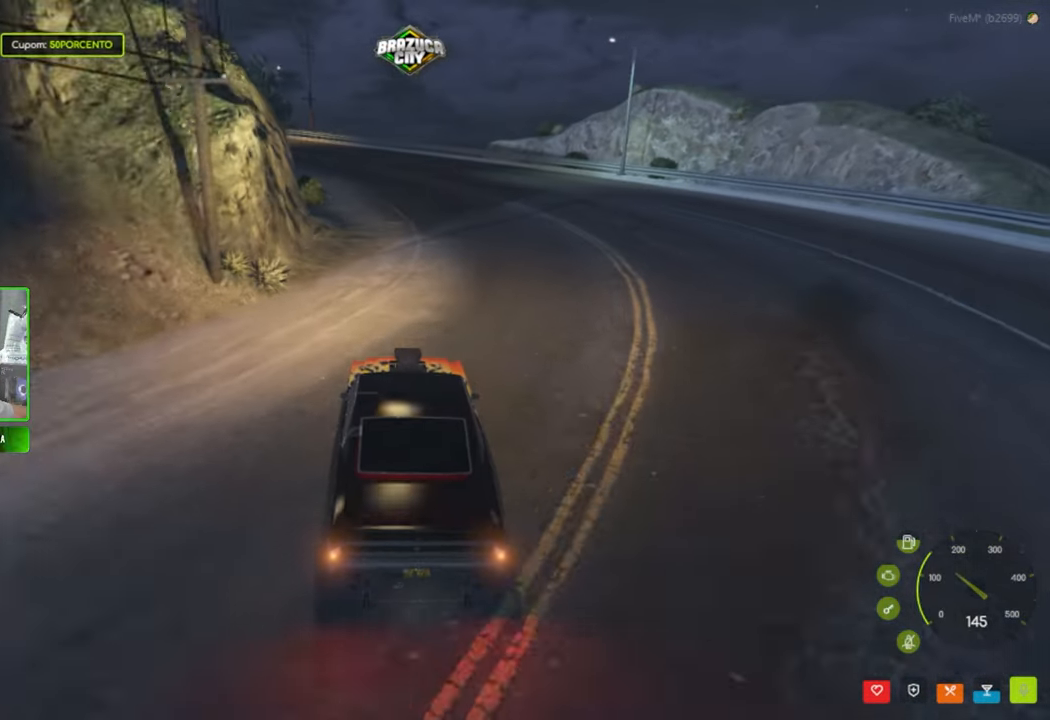
{"keys": ["a"], "mouse": [], "mouse_move": "still", "events": [[184, "a", "down"], [184, "w", "up"], [284, "a", "up"], [334, "a", "down"], [367, "a", "up"], [417, "a", "down"]]}
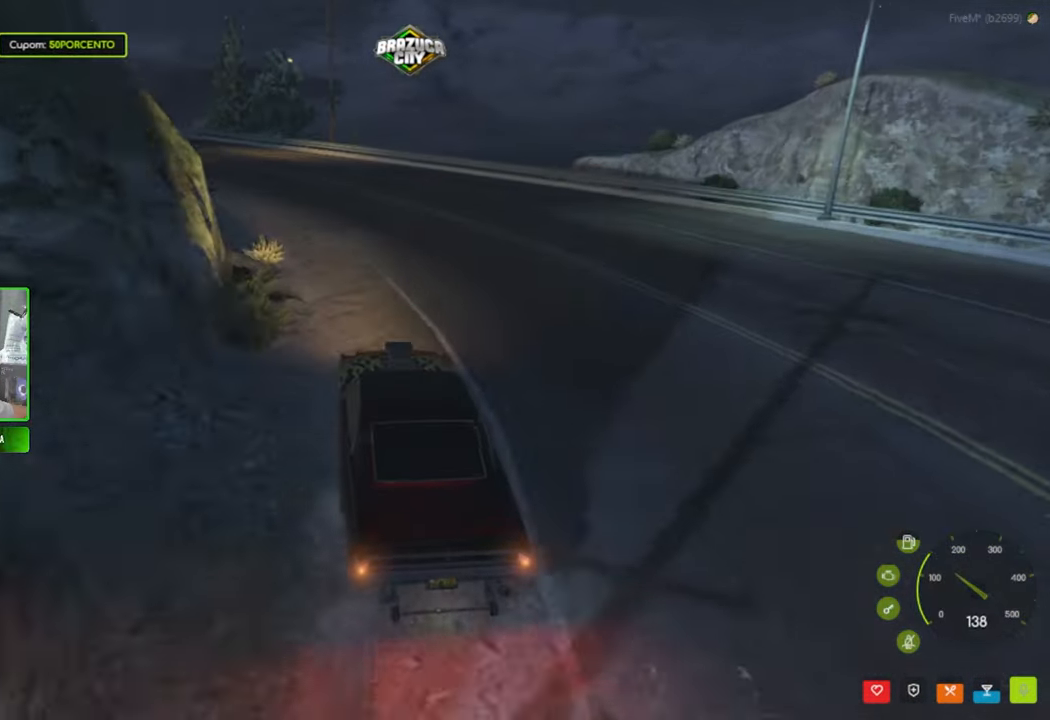
{"keys": ["w"], "mouse": [], "mouse_move": "still", "events": [[117, "a", "up"], [150, "w", "down"], [250, "a", "down"], [484, "a", "up"]]}
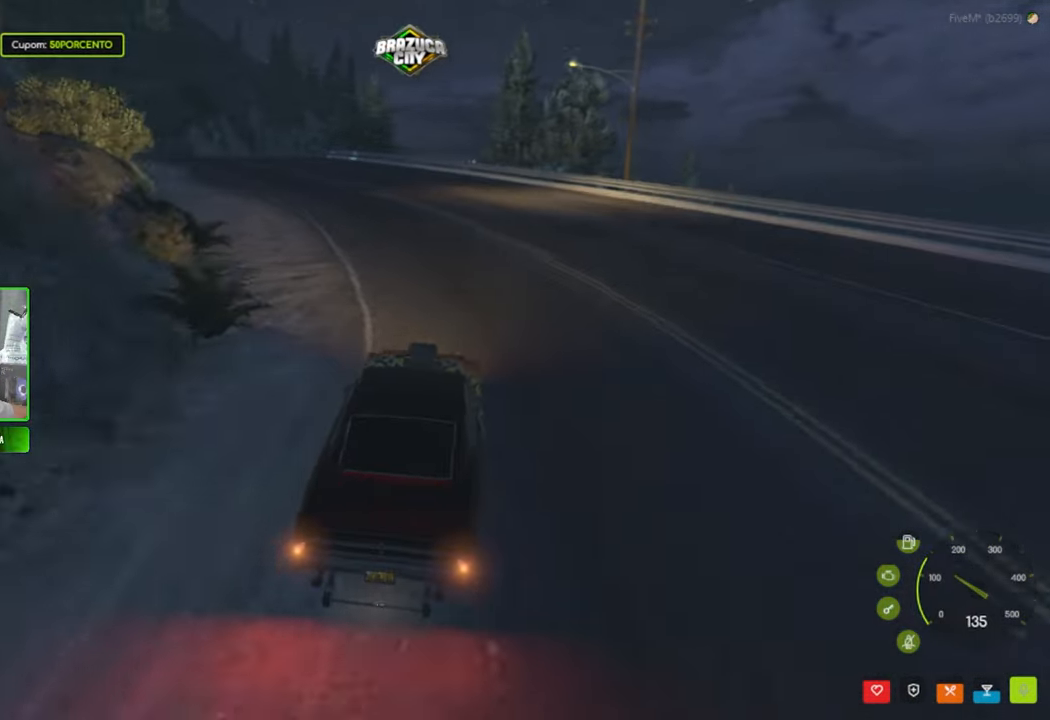
{"keys": ["shift", "w"], "mouse": [], "mouse_move": "still", "events": [[84, "a", "down"], [266, "a", "up"], [500, "shift", "down"]]}
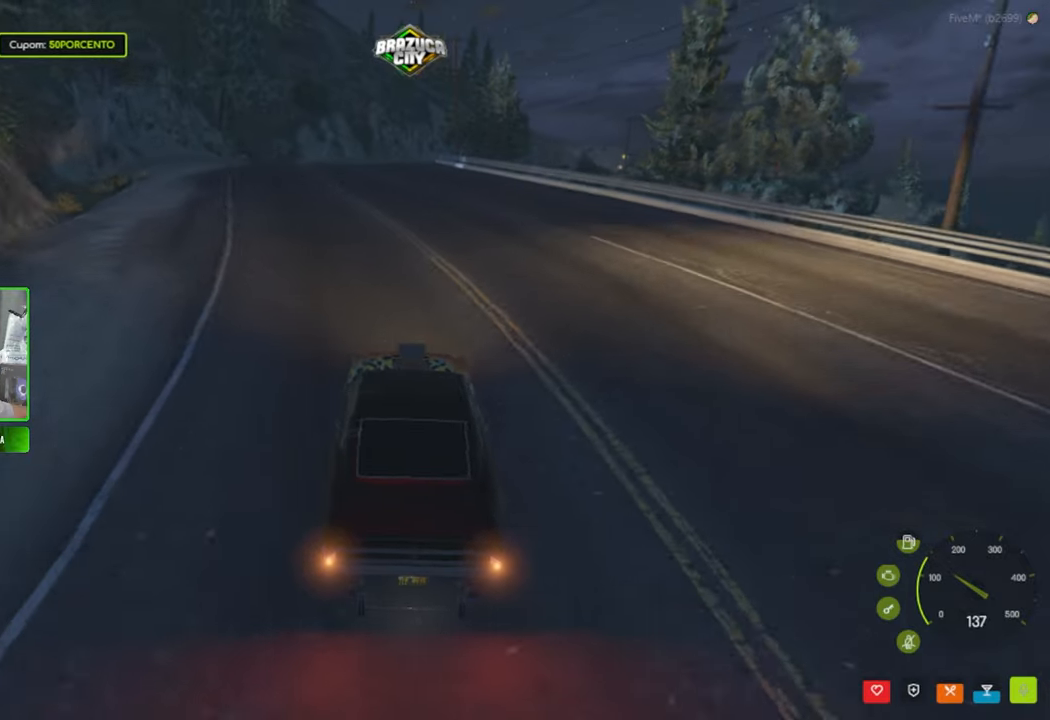
{"keys": ["w"], "mouse": [], "mouse_move": "still", "events": [[100, "shift", "up"], [183, "a", "down"], [283, "a", "up"]]}
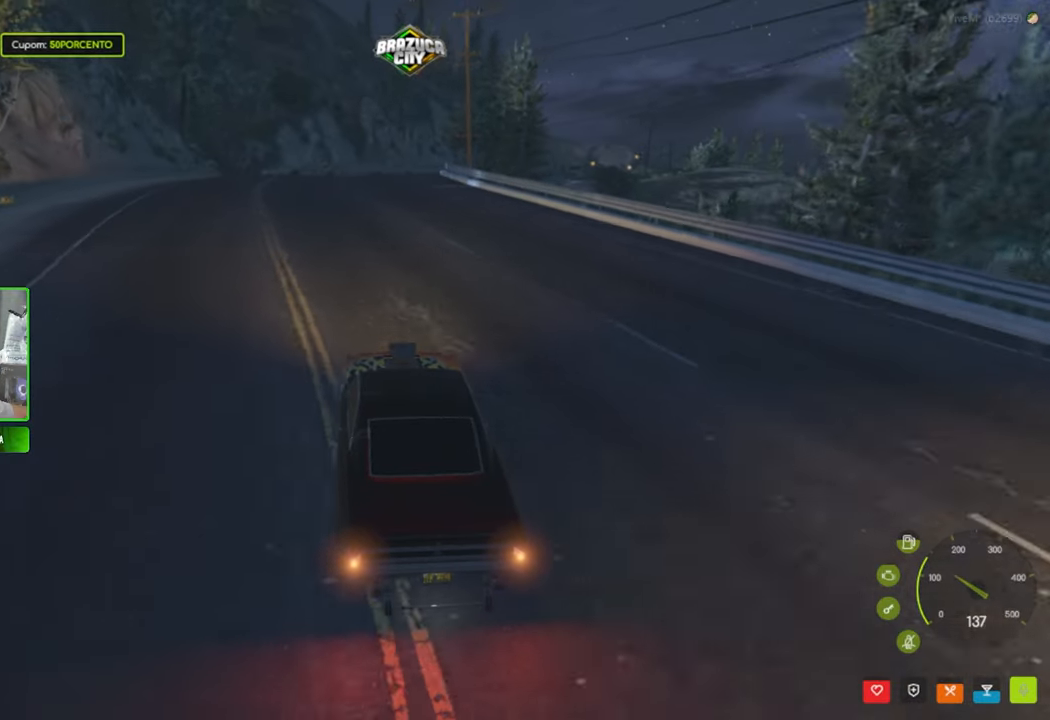
{"keys": ["w"], "mouse": [], "mouse_move": "still", "events": [[116, "shift", "down"], [200, "shift", "up"], [350, "d", "down"], [433, "d", "up"]]}
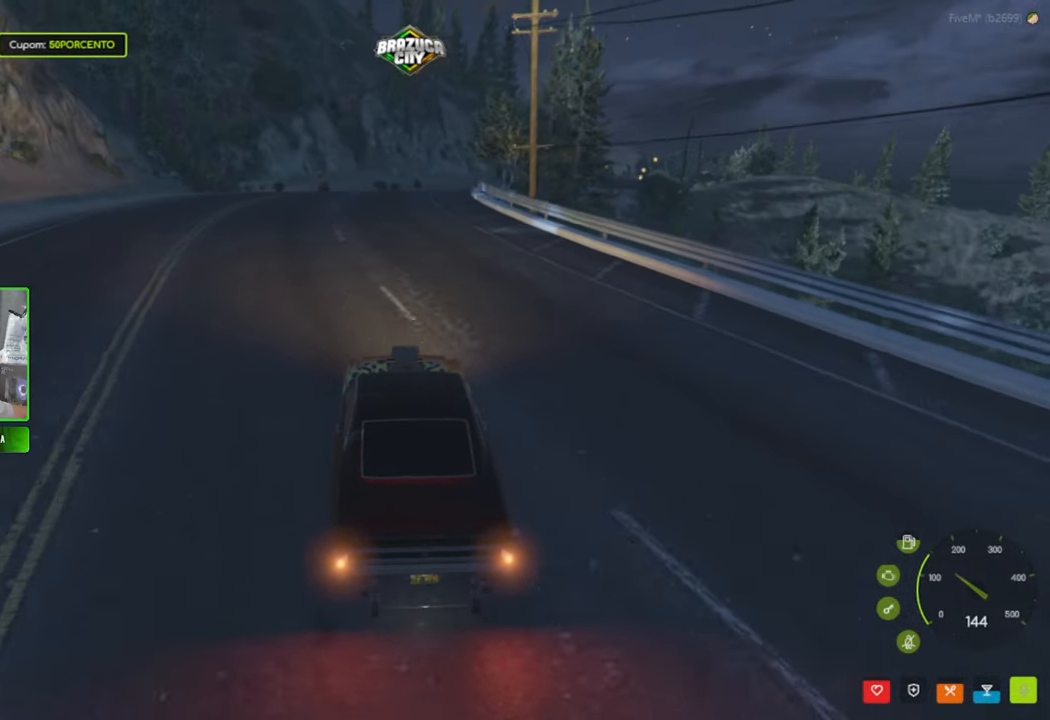
{"keys": ["d", "w"], "mouse": [], "mouse_move": "right", "events": [[133, "shift", "down"], [266, "shift", "up"], [500, "d", "down"]]}
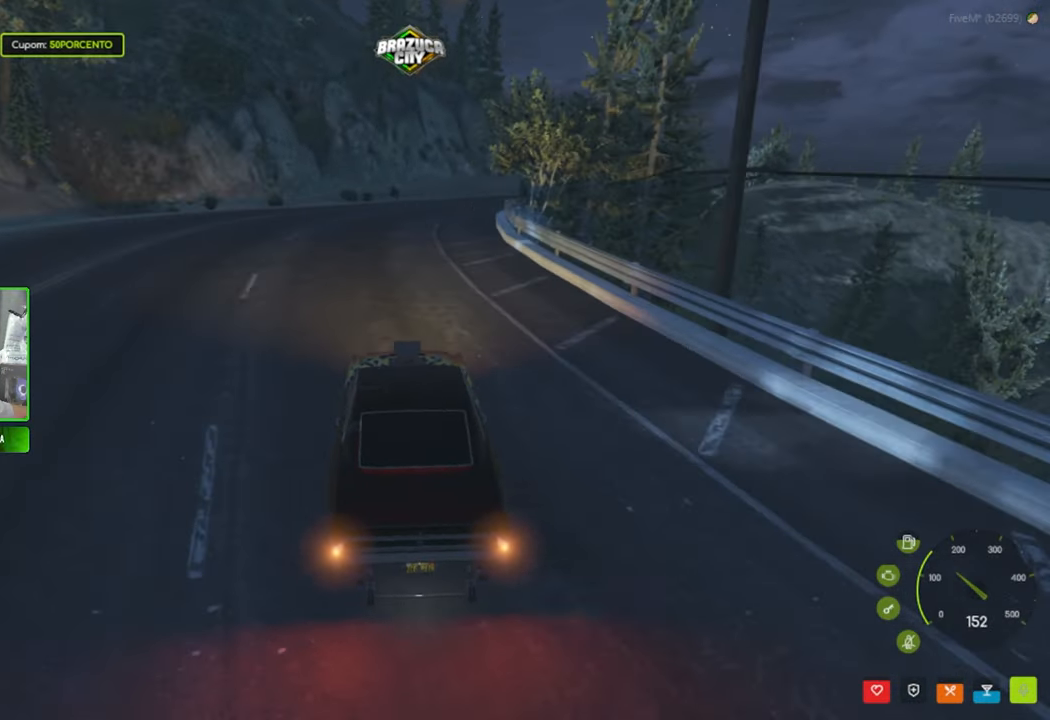
{"keys": ["w"], "mouse": [], "mouse_move": "still", "events": [[183, "d", "up"], [283, "d", "down"], [416, "d", "up"]]}
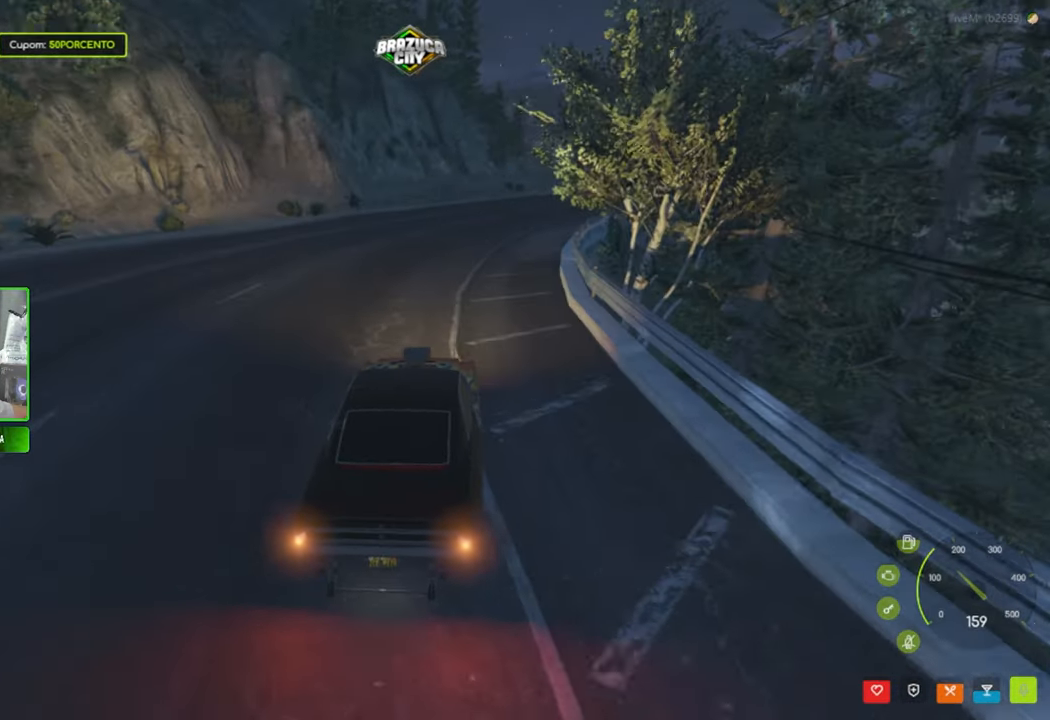
{"keys": ["w"], "mouse": [], "mouse_move": "still", "events": [[16, "shift", "down"], [116, "shift", "up"], [150, "d", "down"], [350, "d", "up"]]}
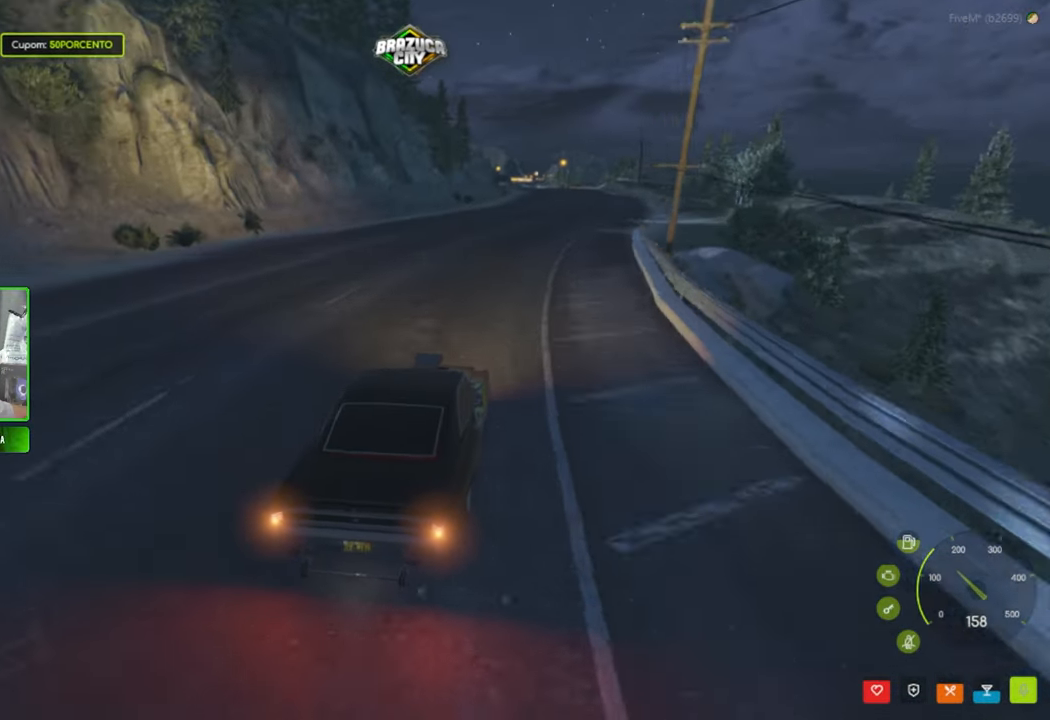
{"keys": ["d", "w"], "mouse": [], "mouse_move": "still", "events": [[216, "a", "down"], [266, "a", "up"], [400, "d", "down"]]}
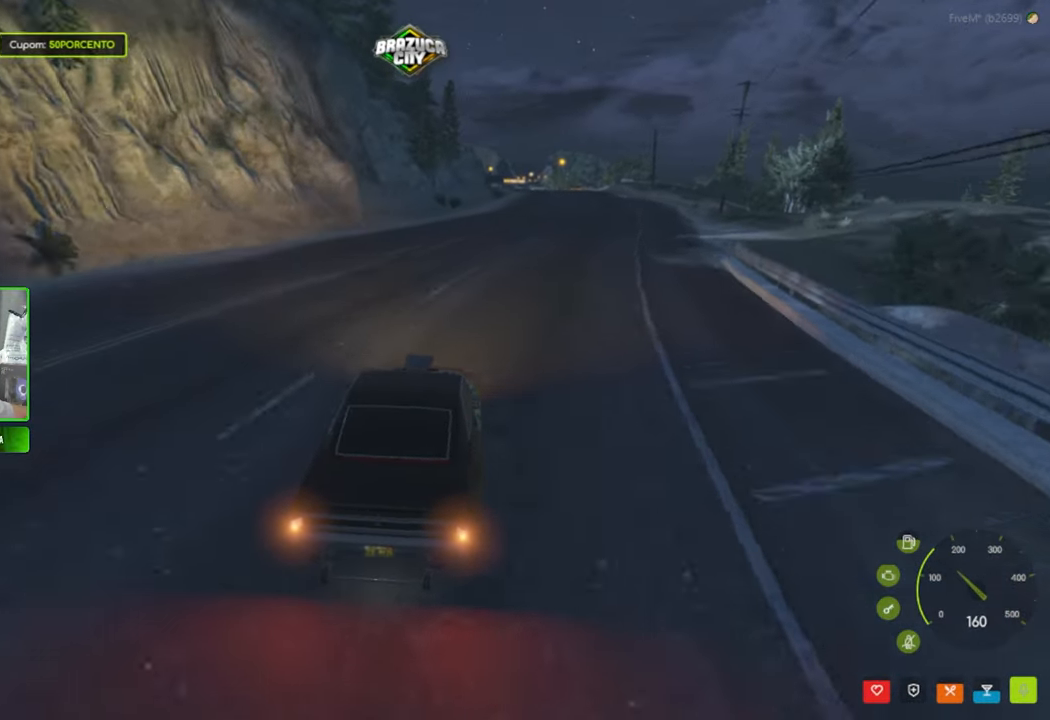
{"keys": ["w"], "mouse": [], "mouse_move": "up-right", "events": [[100, "d", "up"], [150, "shift", "down"], [283, "shift", "up"]]}